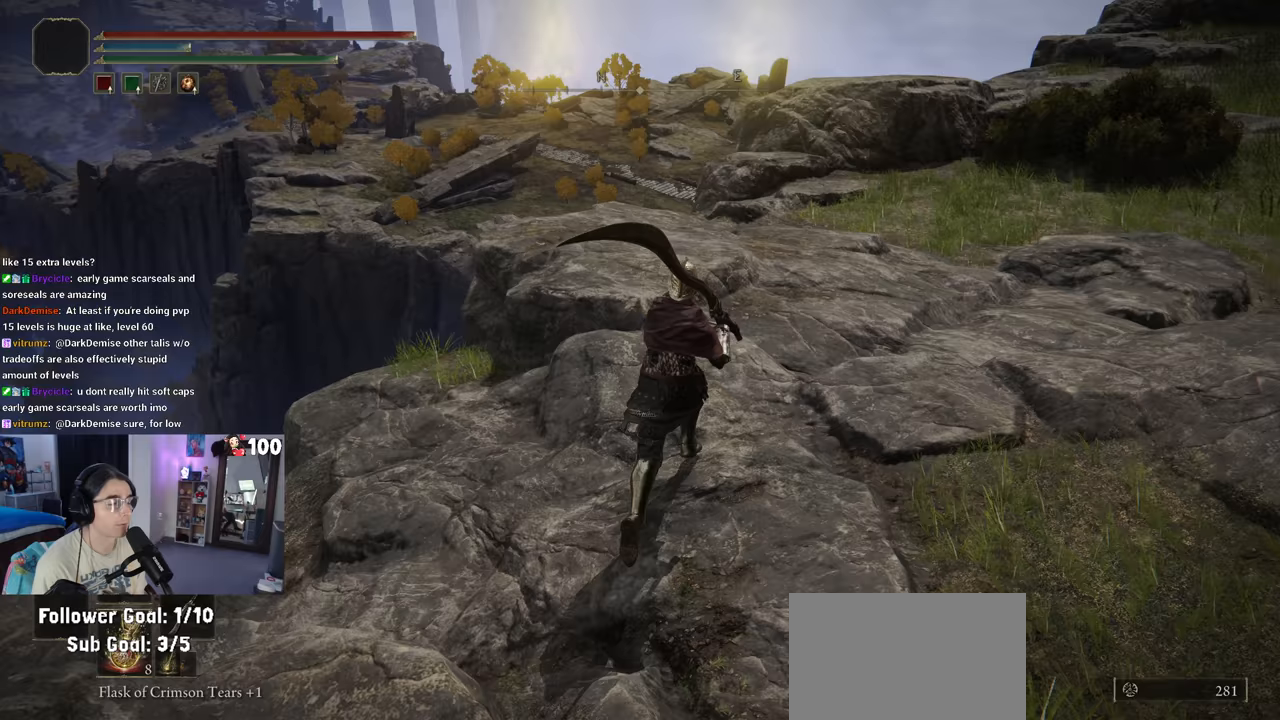
Gameplay with a controller (PlayStation layout); each line is a JSON object with the inputs held at the frame after it. "events" lists button and stick changes between this image and that frame as [ms after this image, input, new state], when the widget could be followed in between.
{"buttons": [], "left_stick": "up-right", "right_stick": "right", "events": [[17, "right_stick", "center"], [433, "right_stick", "right"]]}
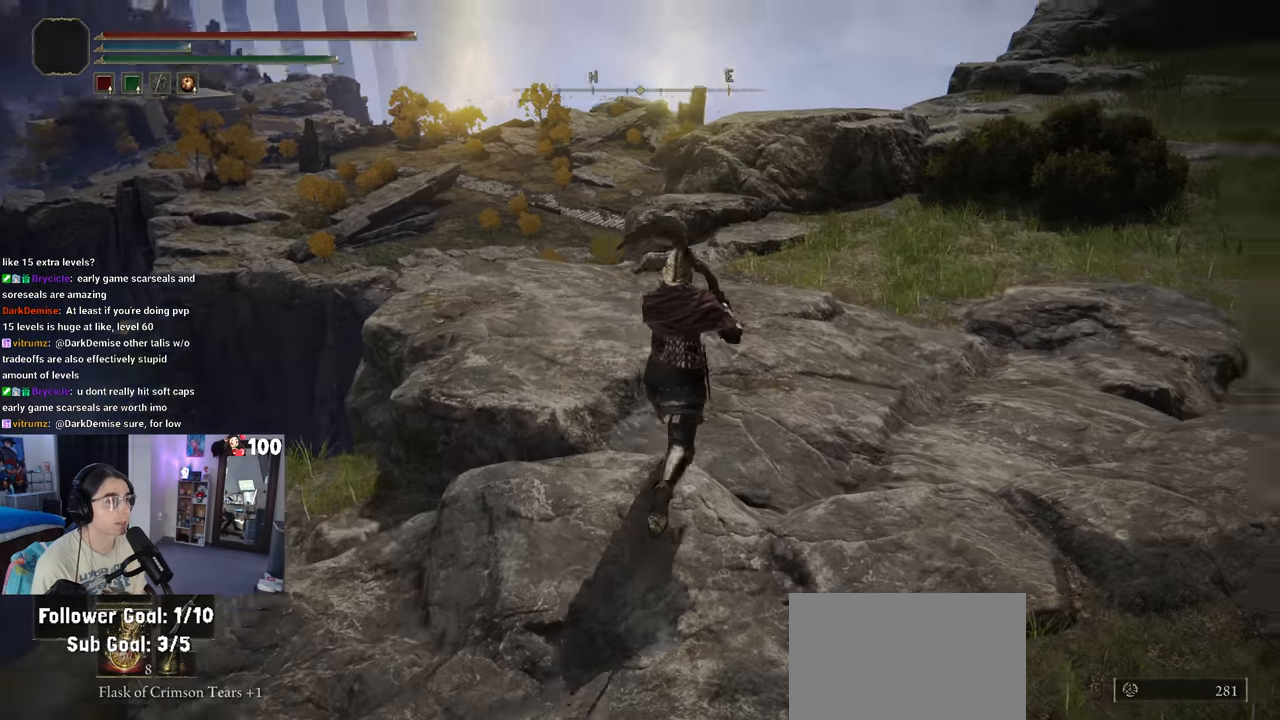
{"buttons": [], "left_stick": "up-right", "right_stick": "center", "events": [[233, "right_stick", "center"]]}
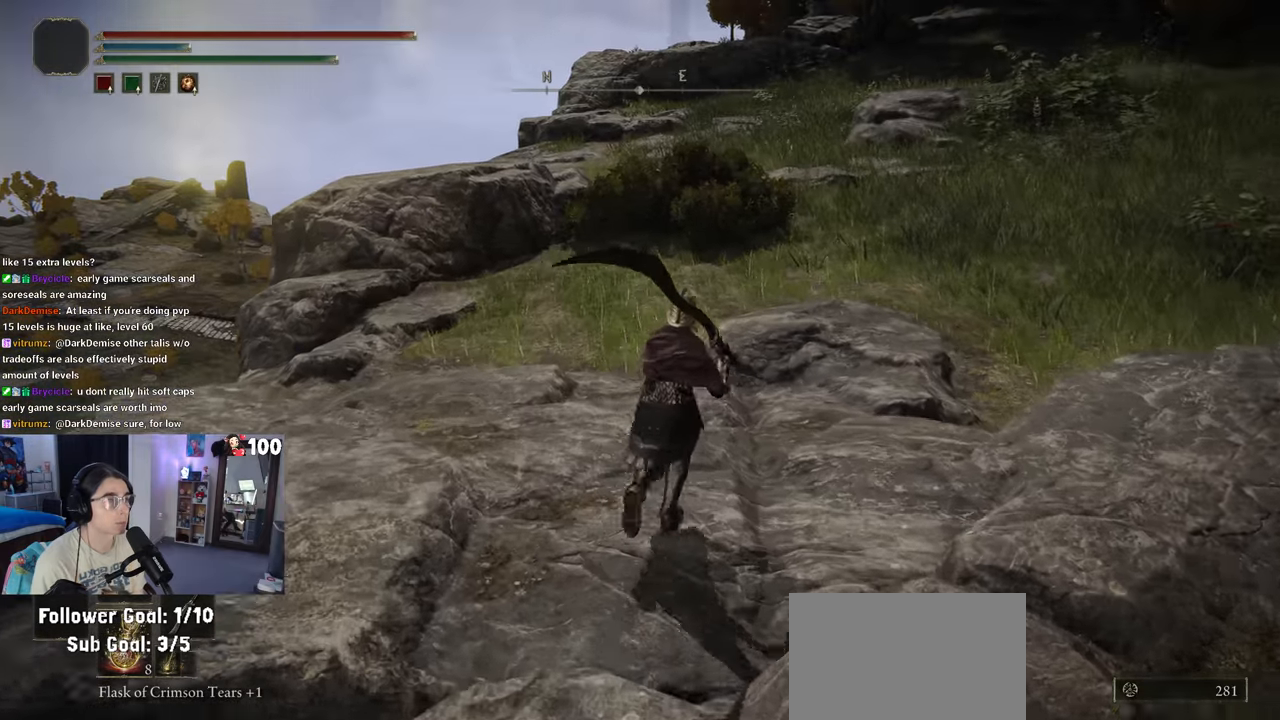
{"buttons": [], "left_stick": "up-right", "right_stick": "right", "events": [[200, "right_stick", "right"]]}
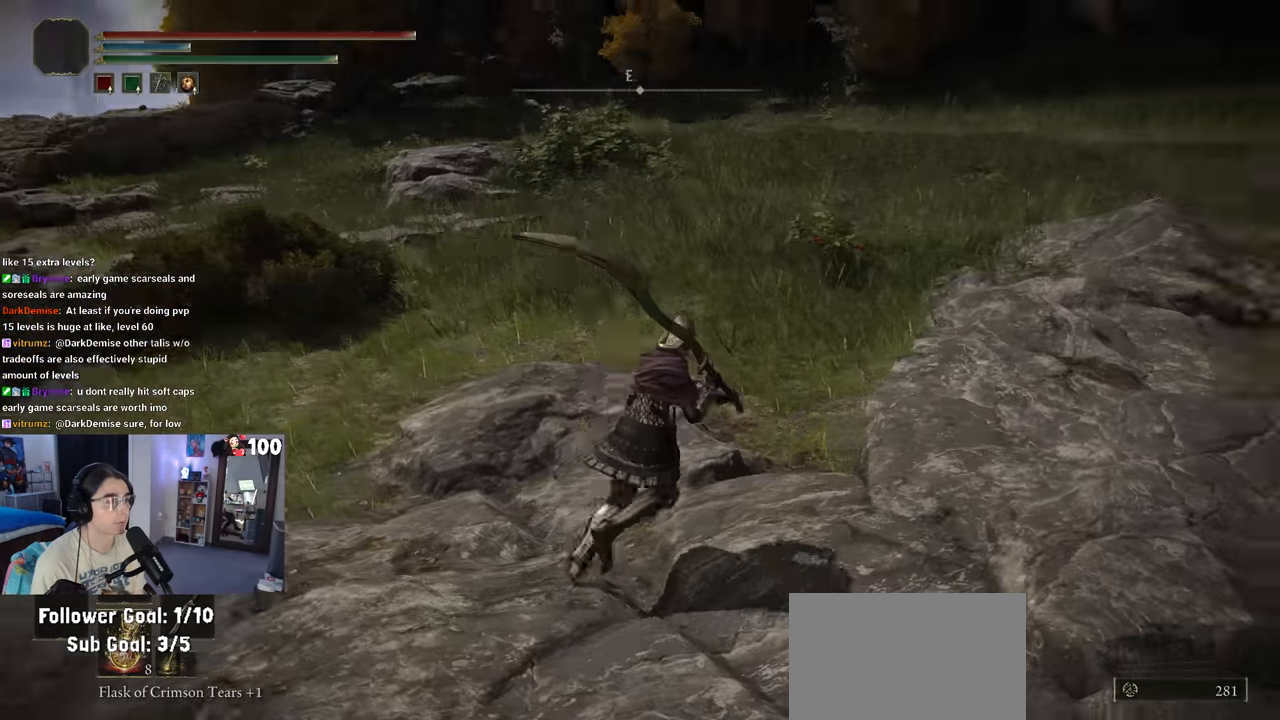
{"buttons": [], "left_stick": "up-right", "right_stick": "center", "events": [[233, "right_stick", "center"]]}
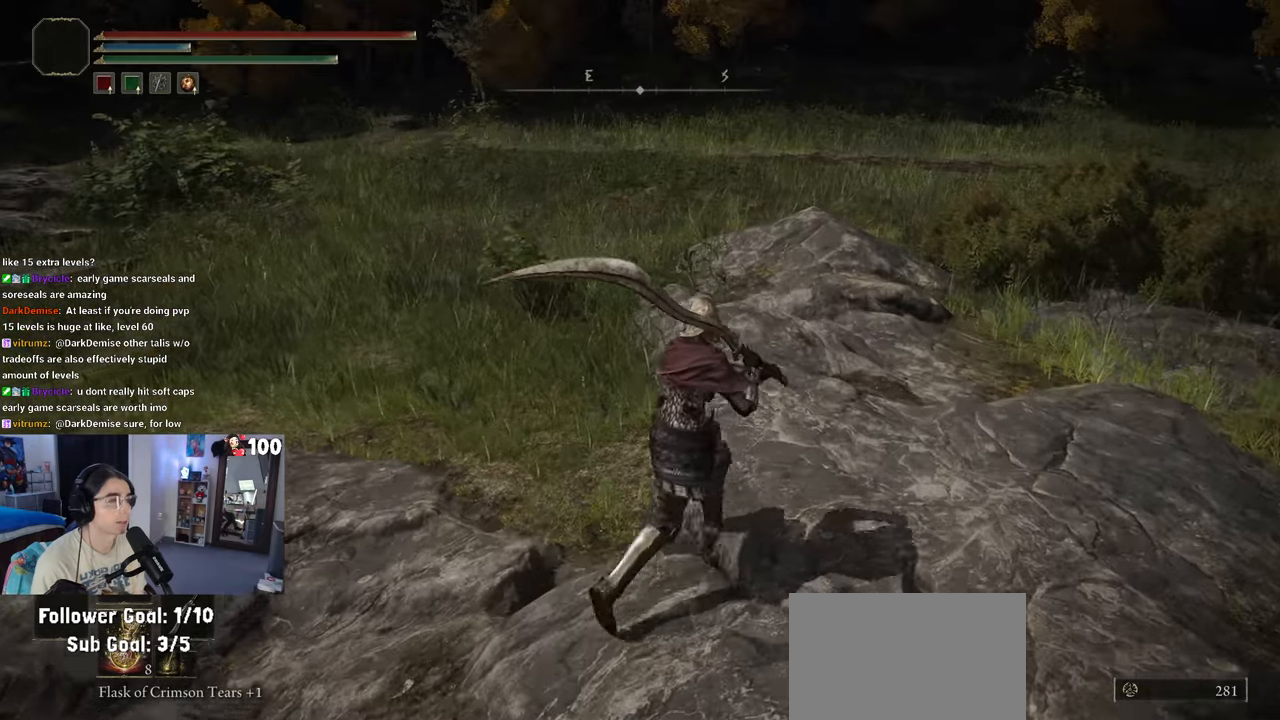
{"buttons": [], "left_stick": "up-right", "right_stick": "right", "events": [[333, "right_stick", "right"]]}
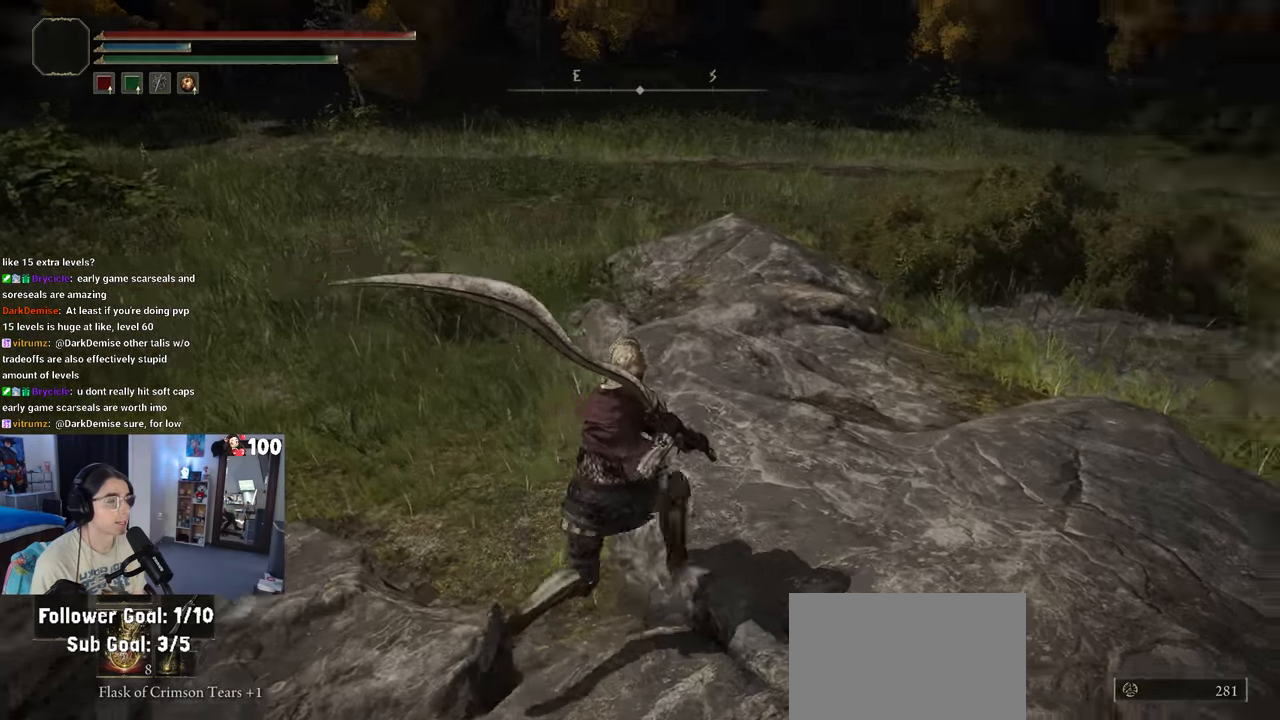
{"buttons": [], "left_stick": "up-right", "right_stick": "center", "events": [[233, "right_stick", "center"], [367, "CROSS", "down"], [433, "CROSS", "up"]]}
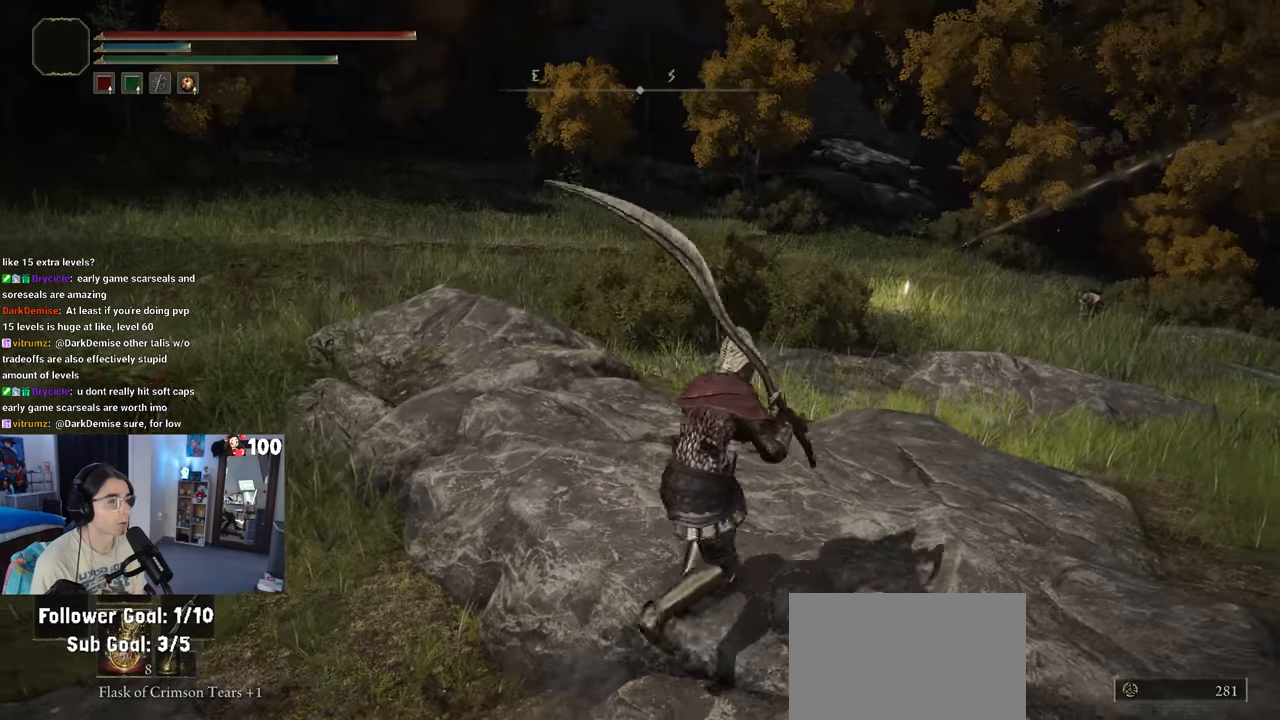
{"buttons": [], "left_stick": "up-right", "right_stick": "center", "events": [[283, "right_stick", "right"], [400, "right_stick", "center"]]}
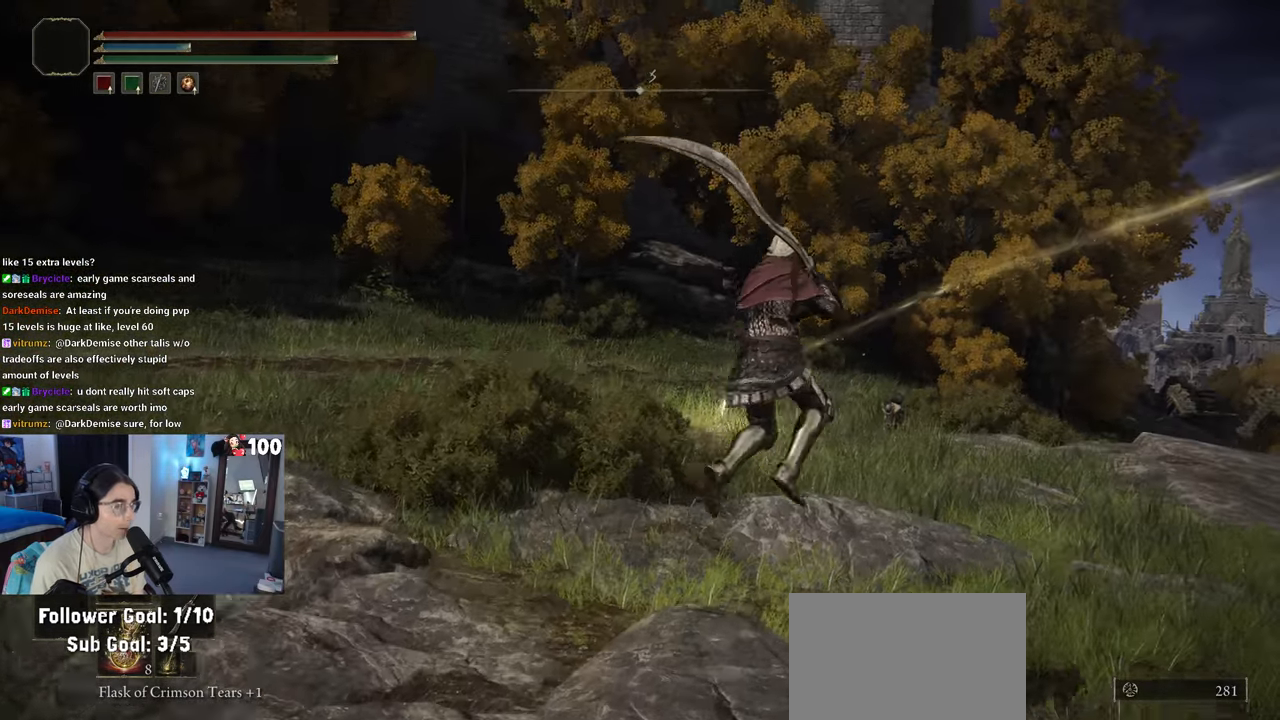
{"buttons": [], "left_stick": "up-right", "right_stick": "center", "events": []}
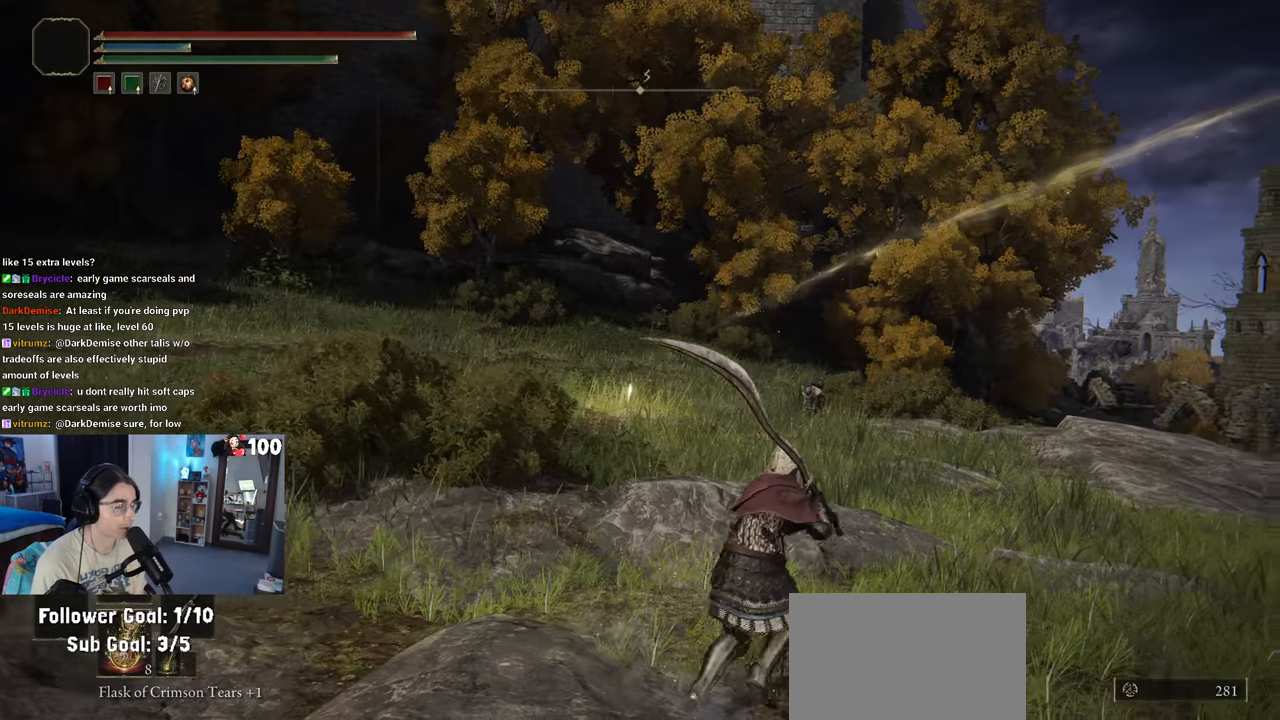
{"buttons": [], "left_stick": "up-right", "right_stick": "center", "events": []}
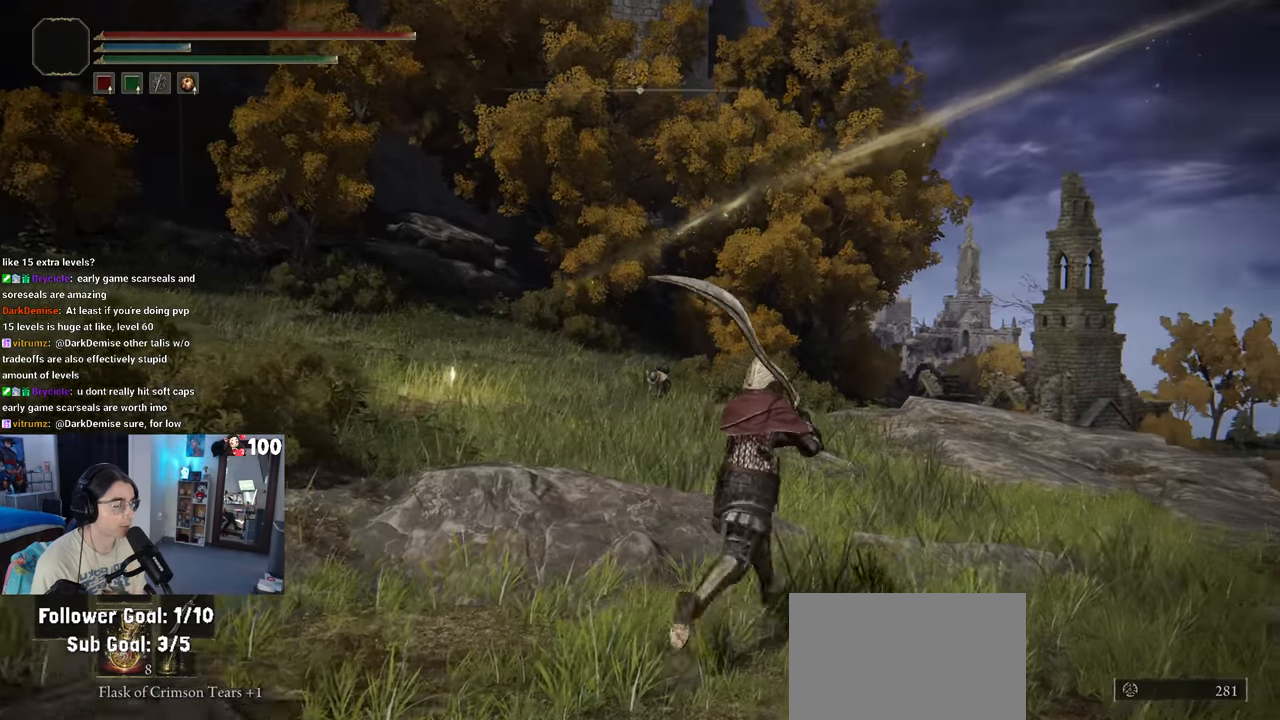
{"buttons": [], "left_stick": "up", "right_stick": "left", "events": [[167, "left_stick", "up"], [467, "right_stick", "left"]]}
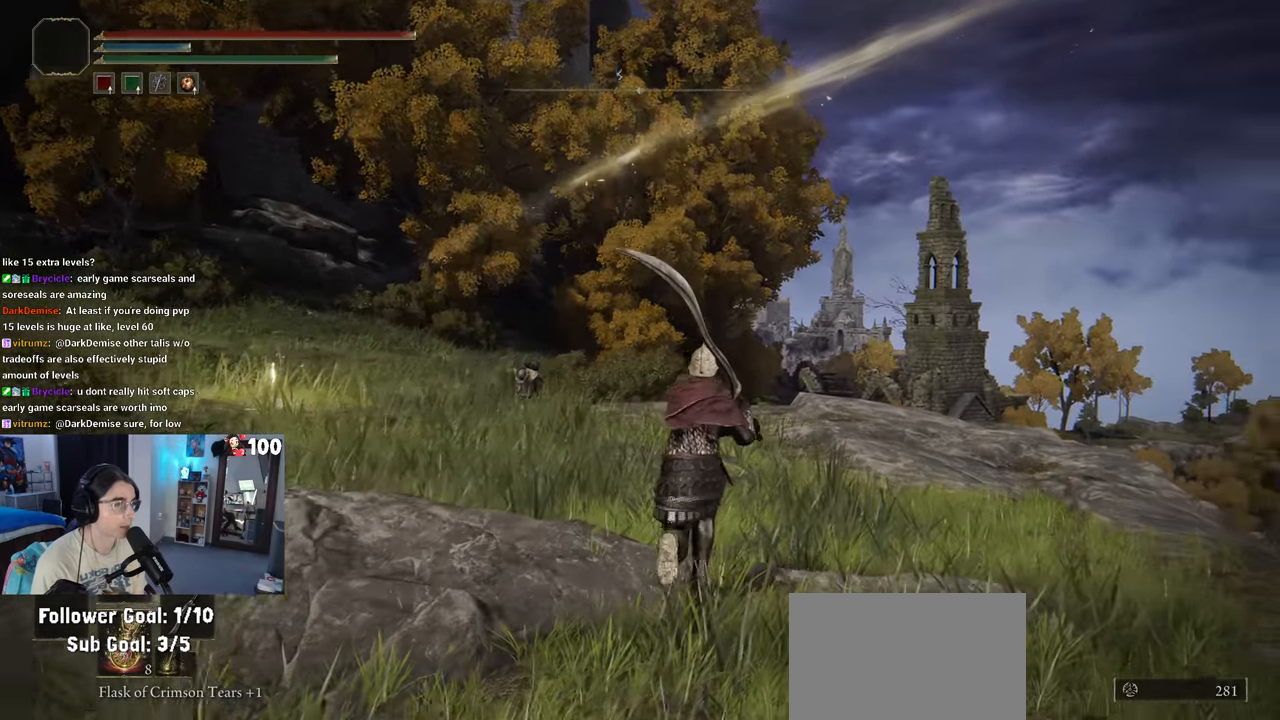
{"buttons": [], "left_stick": "up", "right_stick": "left", "events": []}
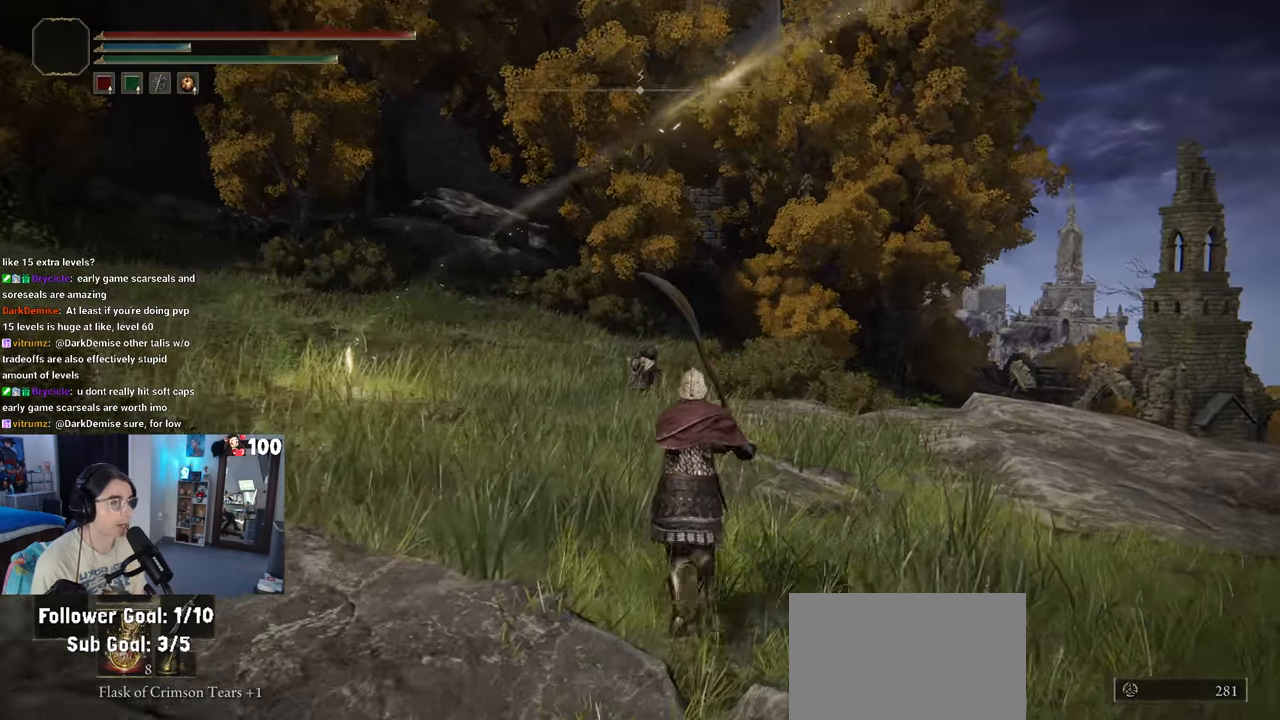
{"buttons": [], "left_stick": "up", "right_stick": "left", "events": []}
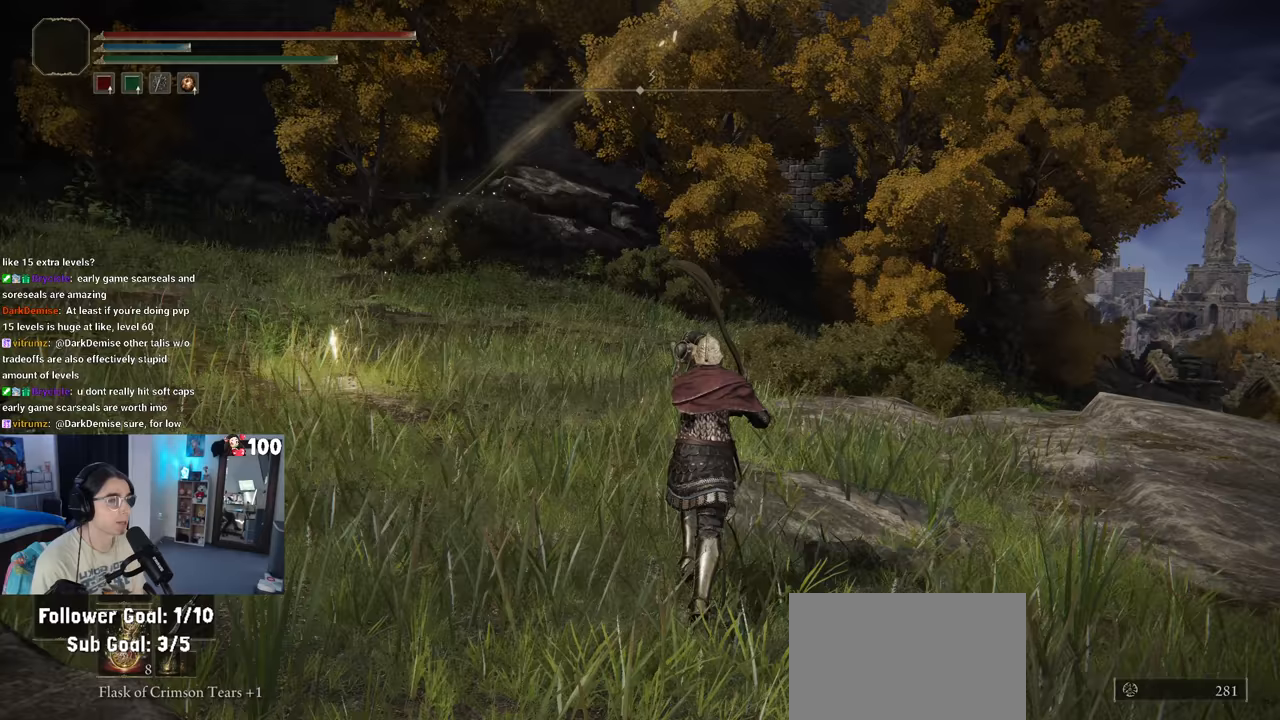
{"buttons": [], "left_stick": "up", "right_stick": "center", "events": [[333, "right_stick", "center"]]}
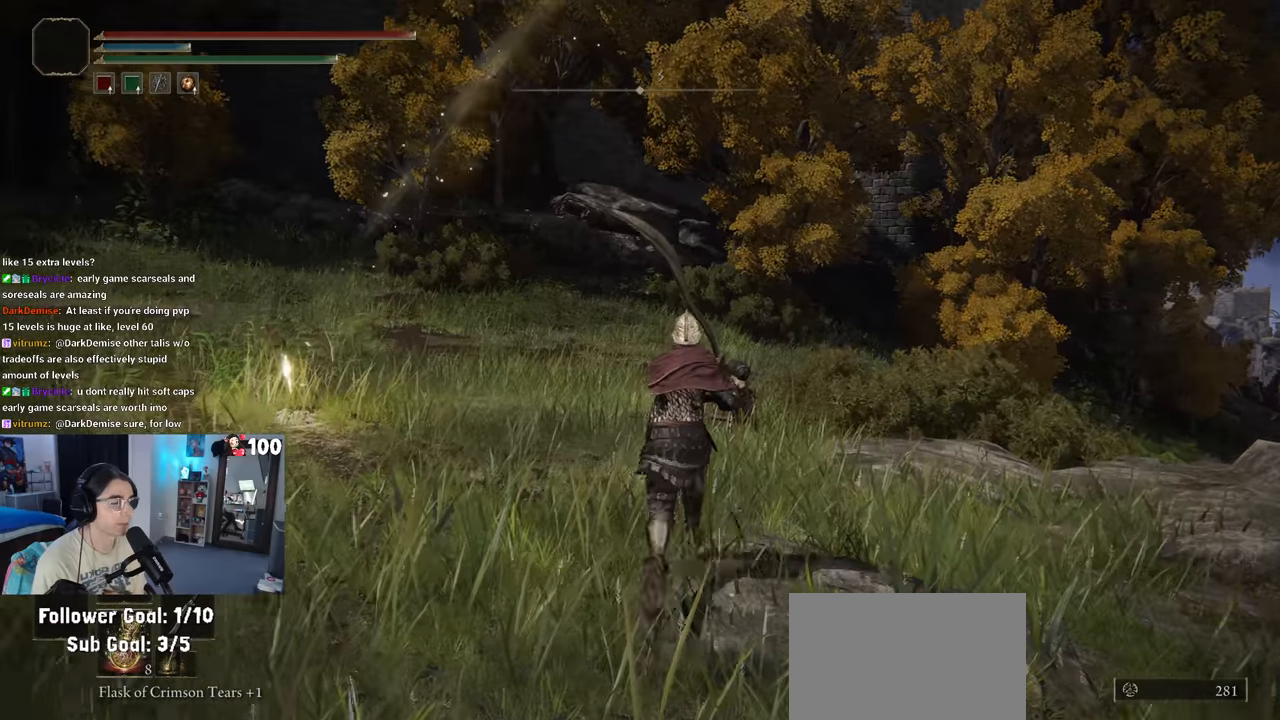
{"buttons": [], "left_stick": "up", "right_stick": "center", "events": [[367, "CROSS", "down"], [450, "CROSS", "up"]]}
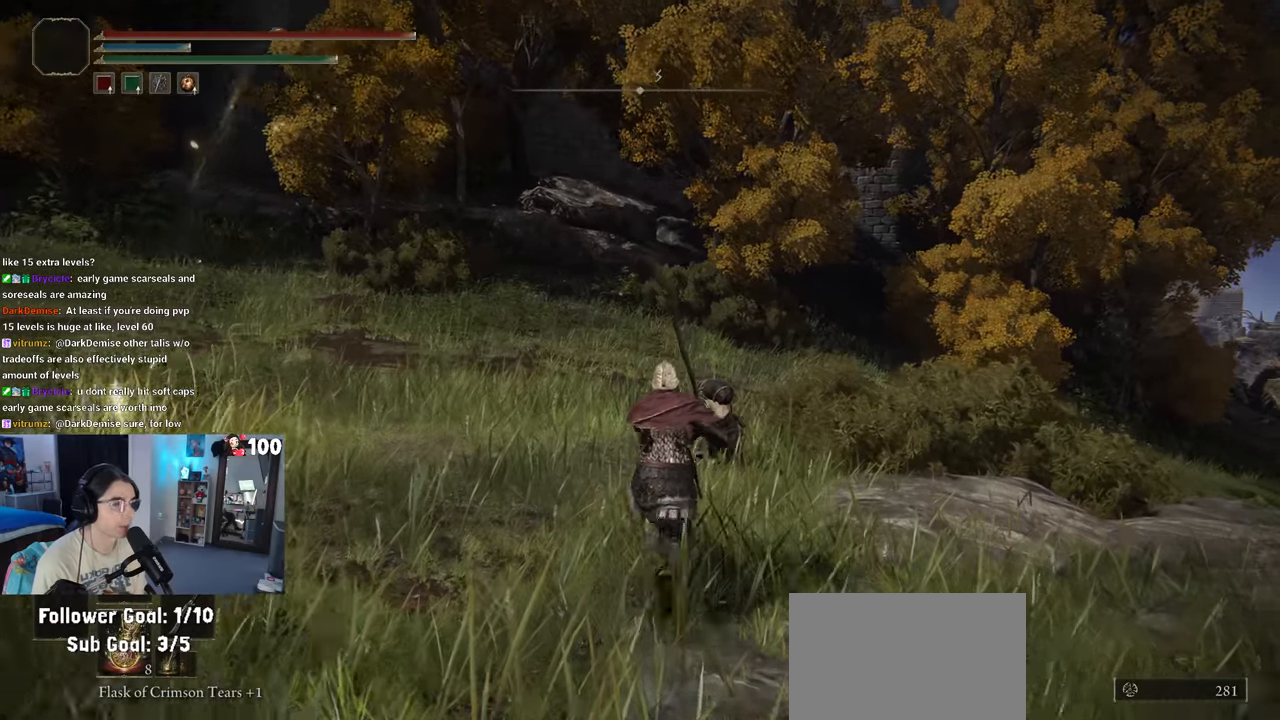
{"buttons": [], "left_stick": "up", "right_stick": "left", "events": [[100, "right_stick", "left"]]}
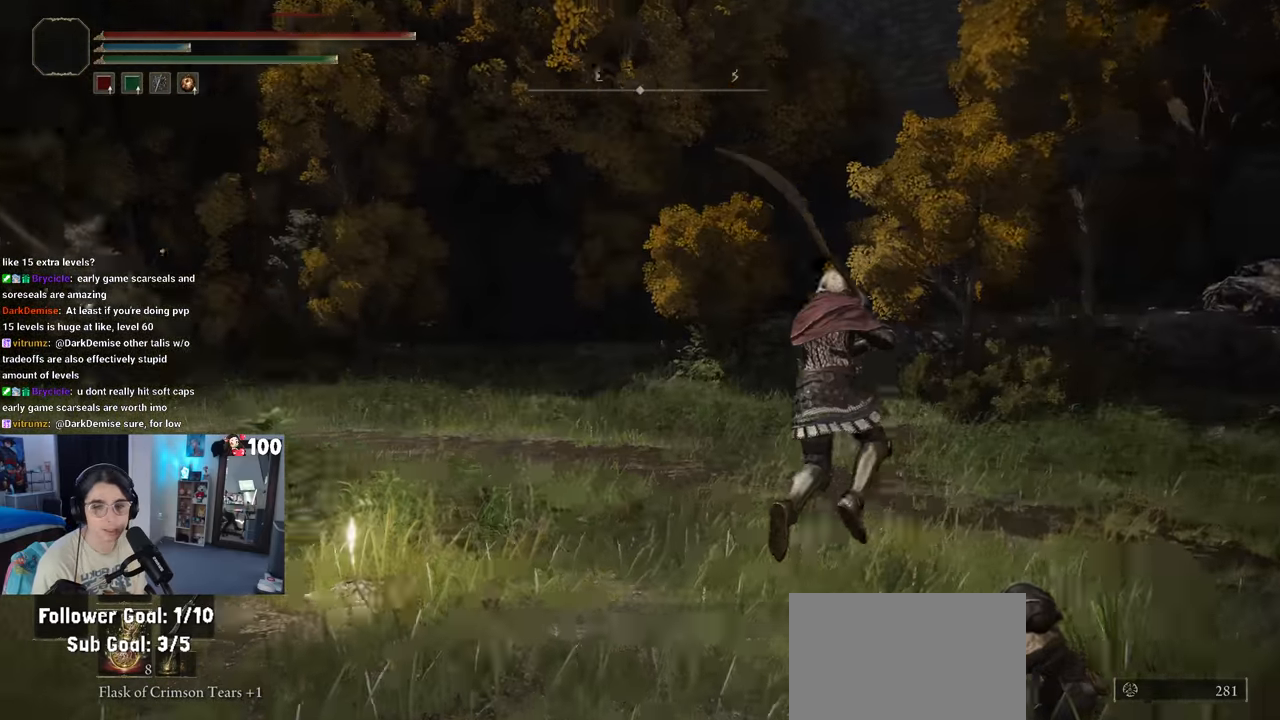
{"buttons": [], "left_stick": "up", "right_stick": "center", "events": [[83, "right_stick", "center"], [233, "CROSS", "down"], [317, "CROSS", "up"]]}
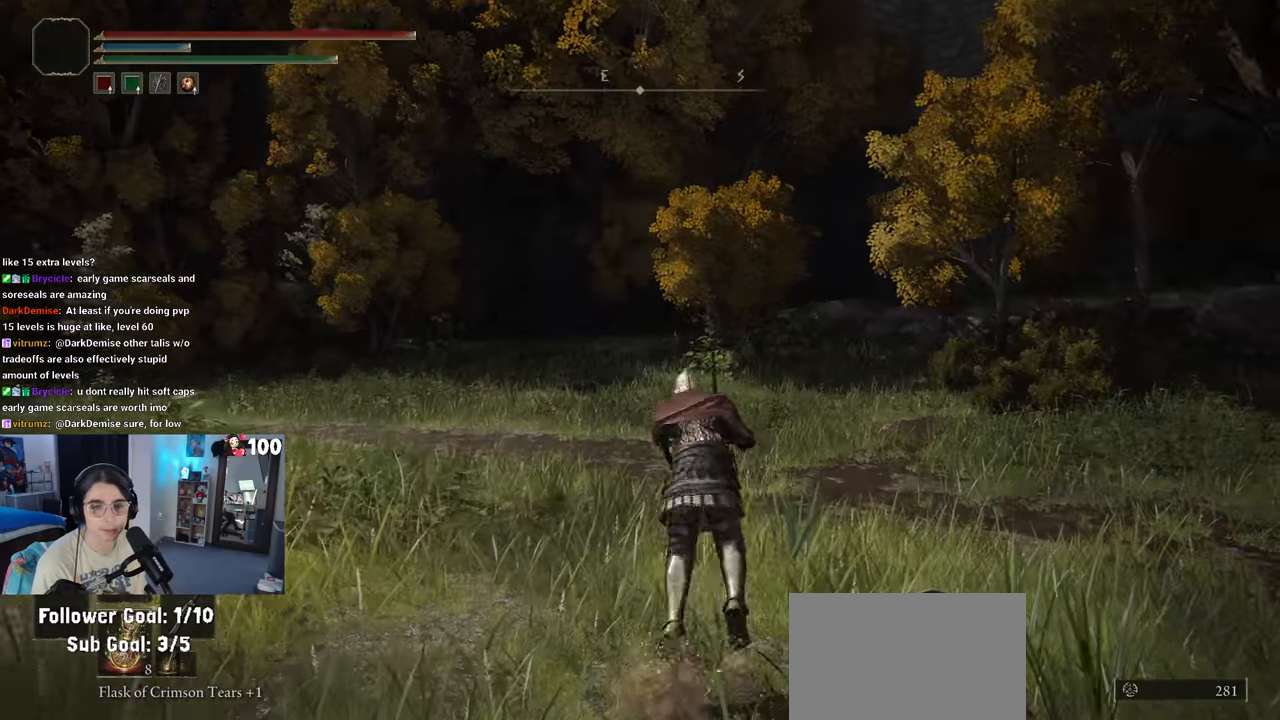
{"buttons": [], "left_stick": "up", "right_stick": "center", "events": [[117, "right_stick", "left"], [350, "right_stick", "center"]]}
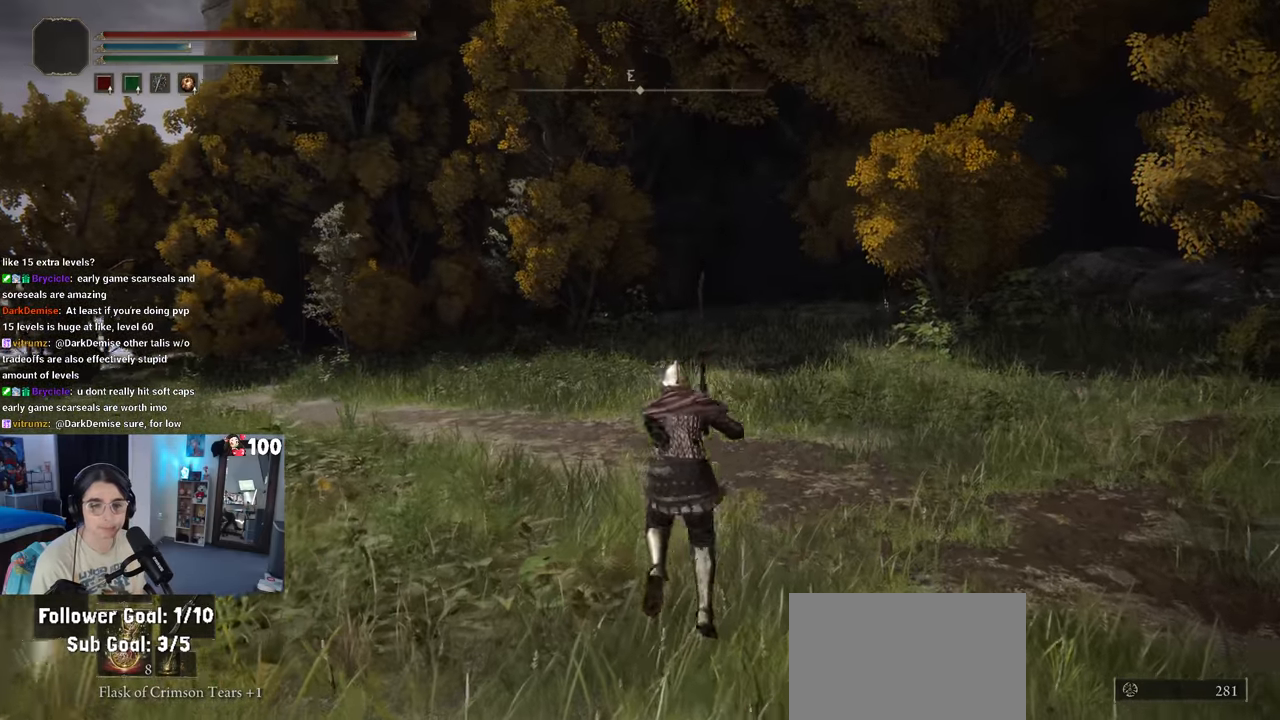
{"buttons": [], "left_stick": "up", "right_stick": "left", "events": [[167, "CROSS", "down"], [283, "CROSS", "up"], [500, "right_stick", "left"]]}
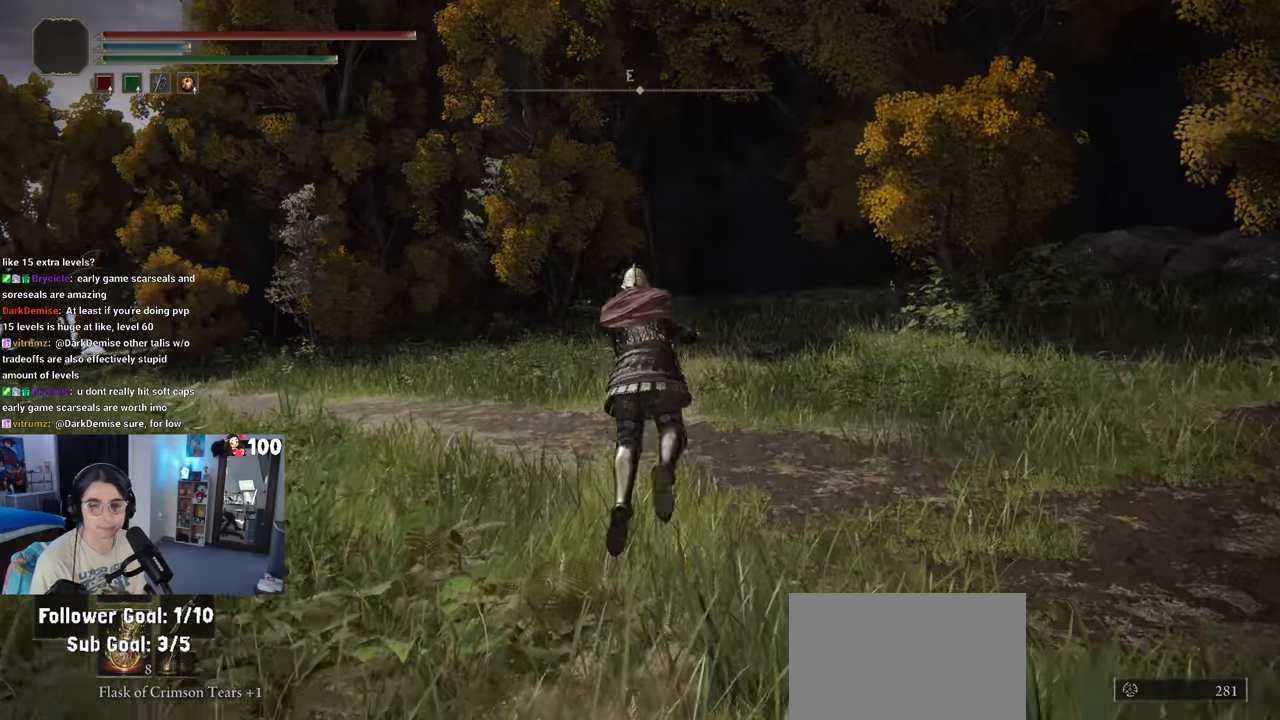
{"buttons": [], "left_stick": "up", "right_stick": "center", "events": [[300, "right_stick", "center"]]}
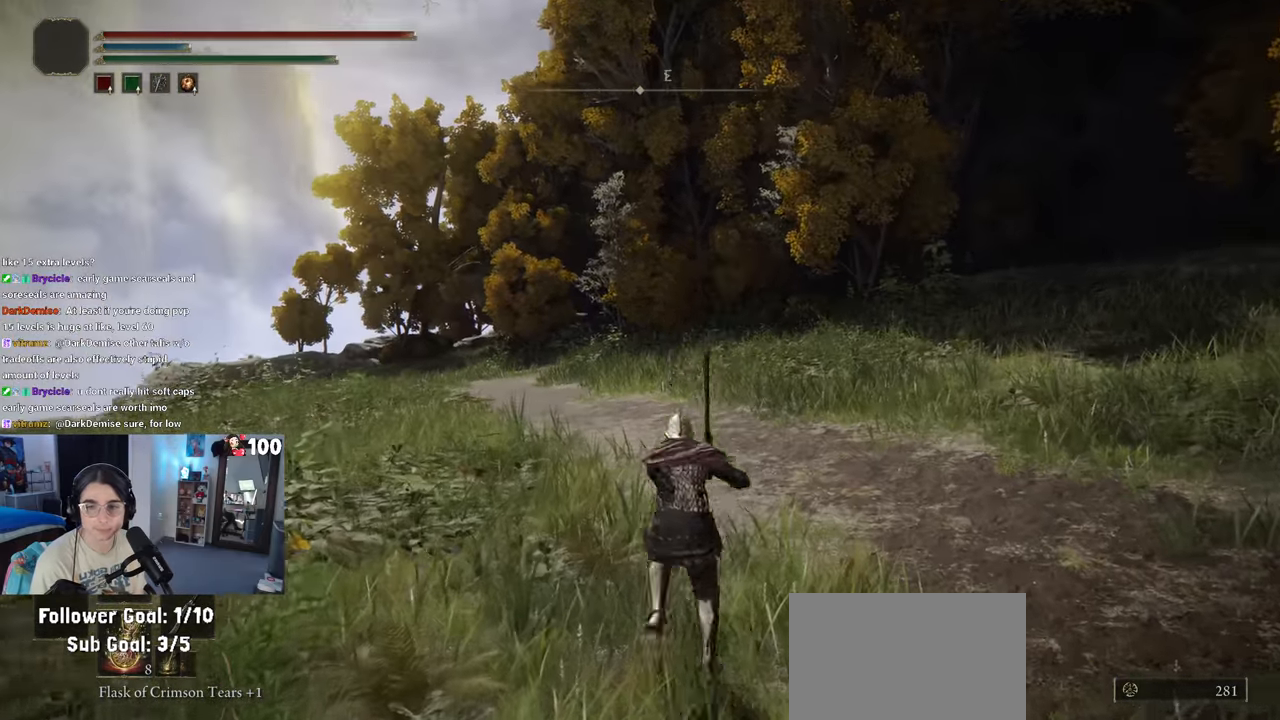
{"buttons": [], "left_stick": "up", "right_stick": "left", "events": [[83, "CROSS", "down"], [183, "CROSS", "up"], [383, "right_stick", "left"]]}
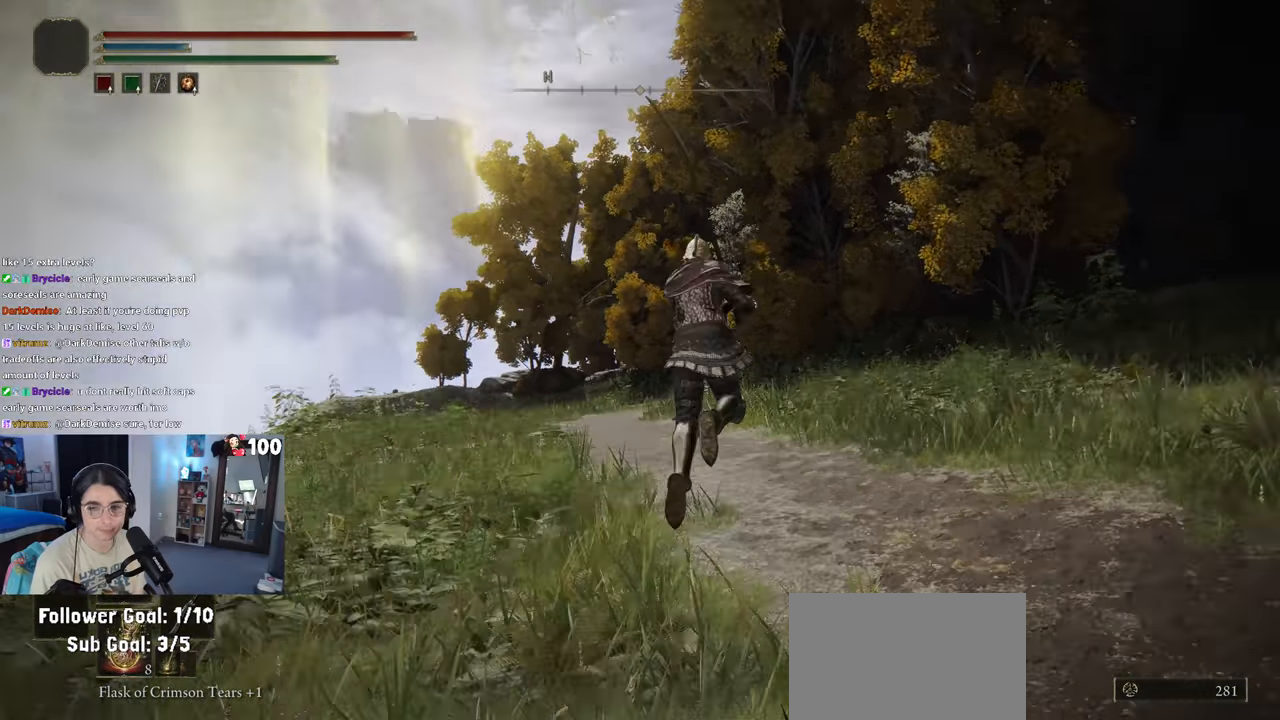
{"buttons": [], "left_stick": "up", "right_stick": "center", "events": [[233, "right_stick", "center"]]}
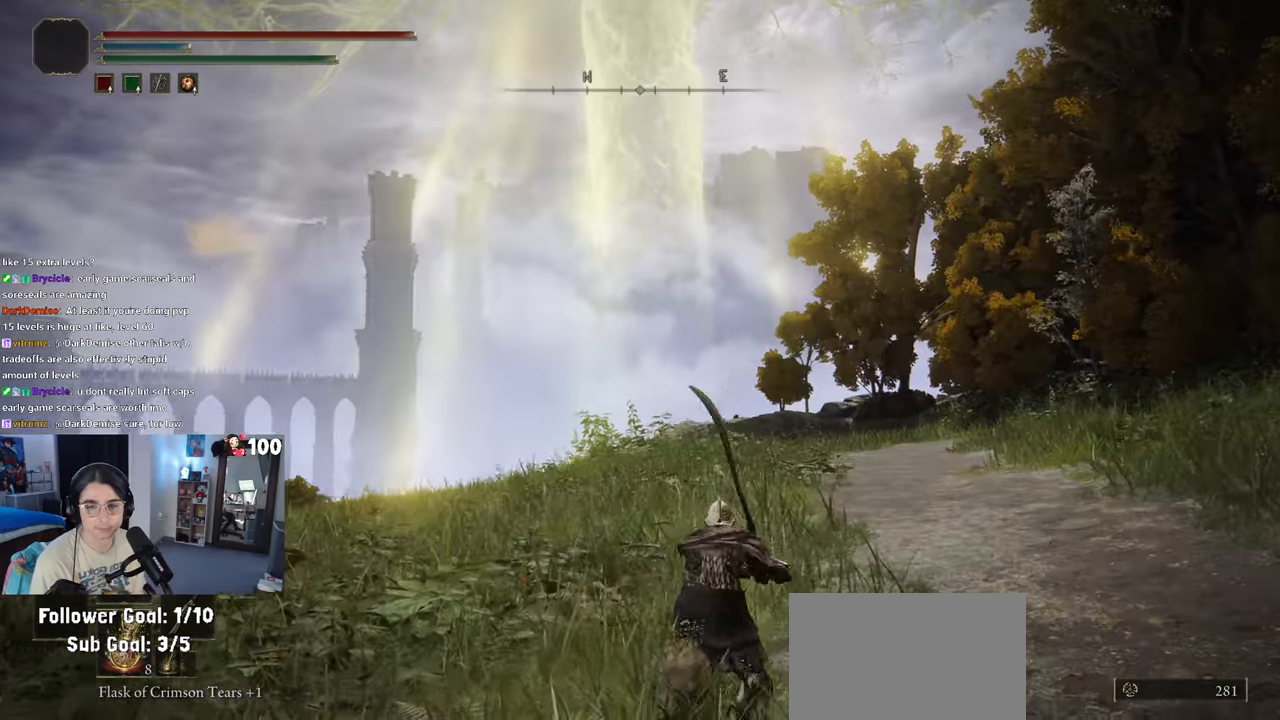
{"buttons": [], "left_stick": "up", "right_stick": "left", "events": [[17, "CROSS", "down"], [150, "CROSS", "up"], [233, "right_stick", "left"]]}
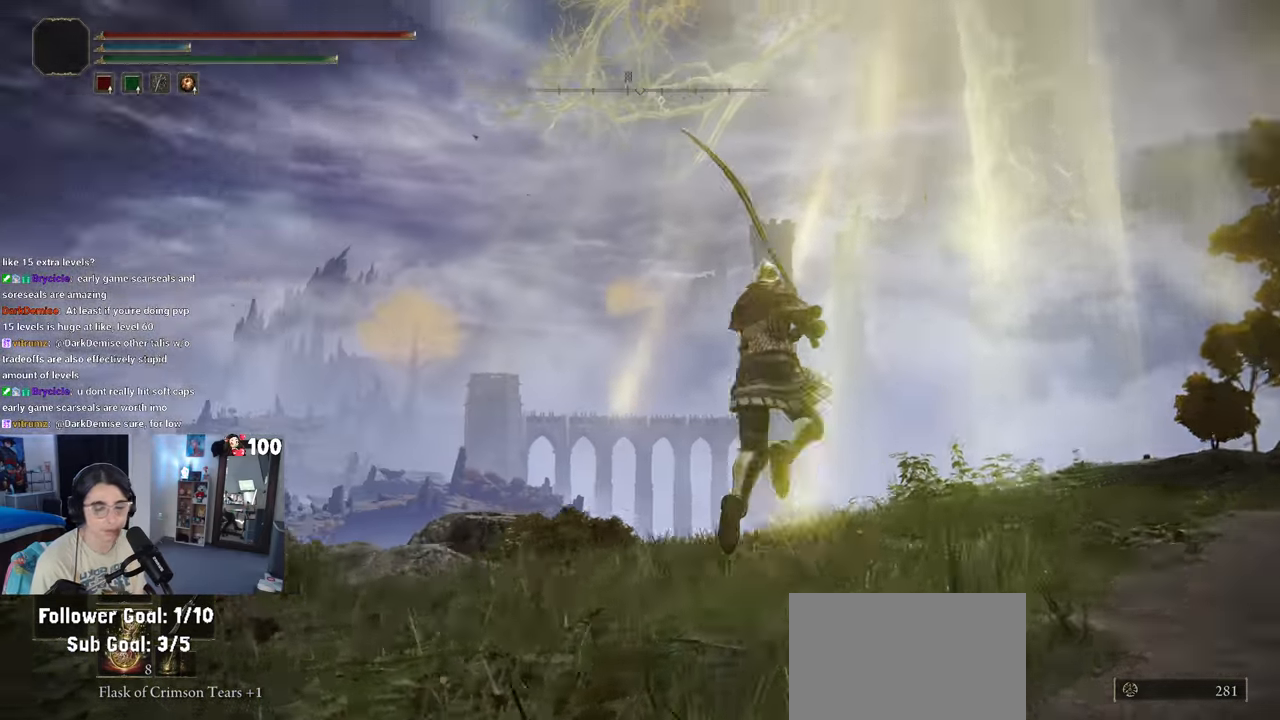
{"buttons": [], "left_stick": "up", "right_stick": "center", "events": [[100, "right_stick", "center"]]}
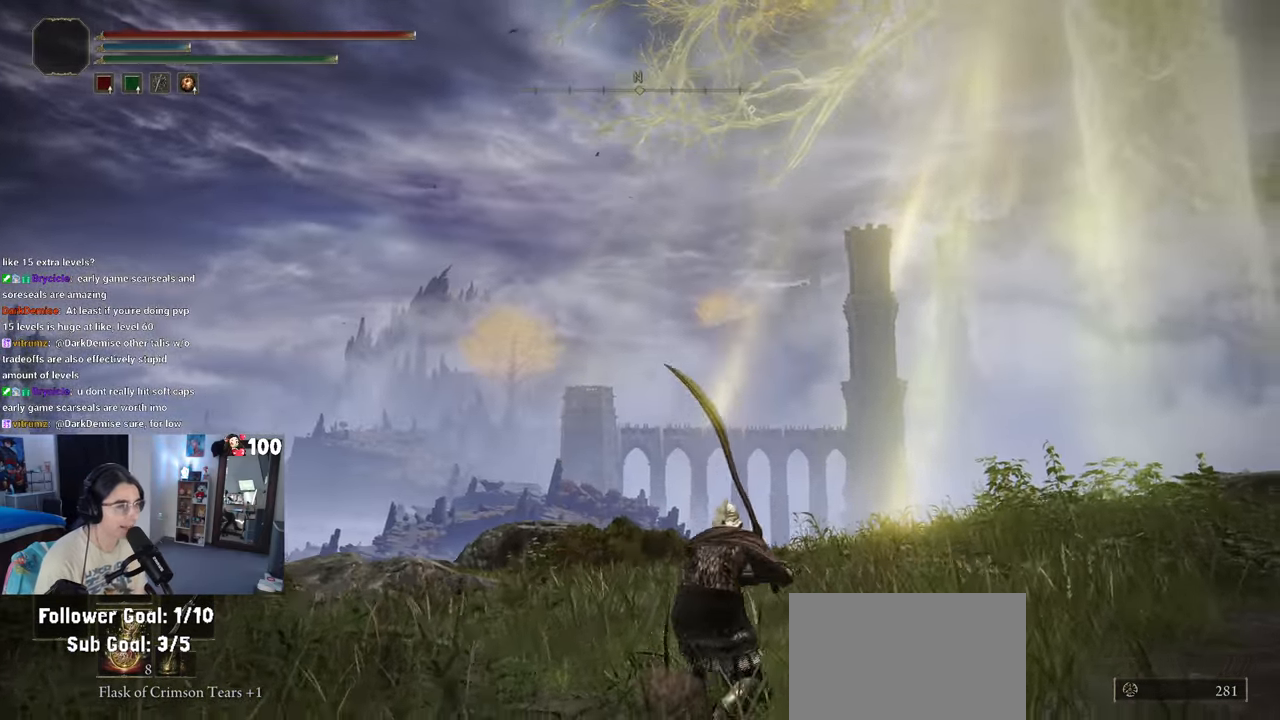
{"buttons": [], "left_stick": "up-right", "right_stick": "center", "events": [[17, "right_stick", "left"], [67, "left_stick", "right"], [300, "left_stick", "up-right"], [400, "right_stick", "center"]]}
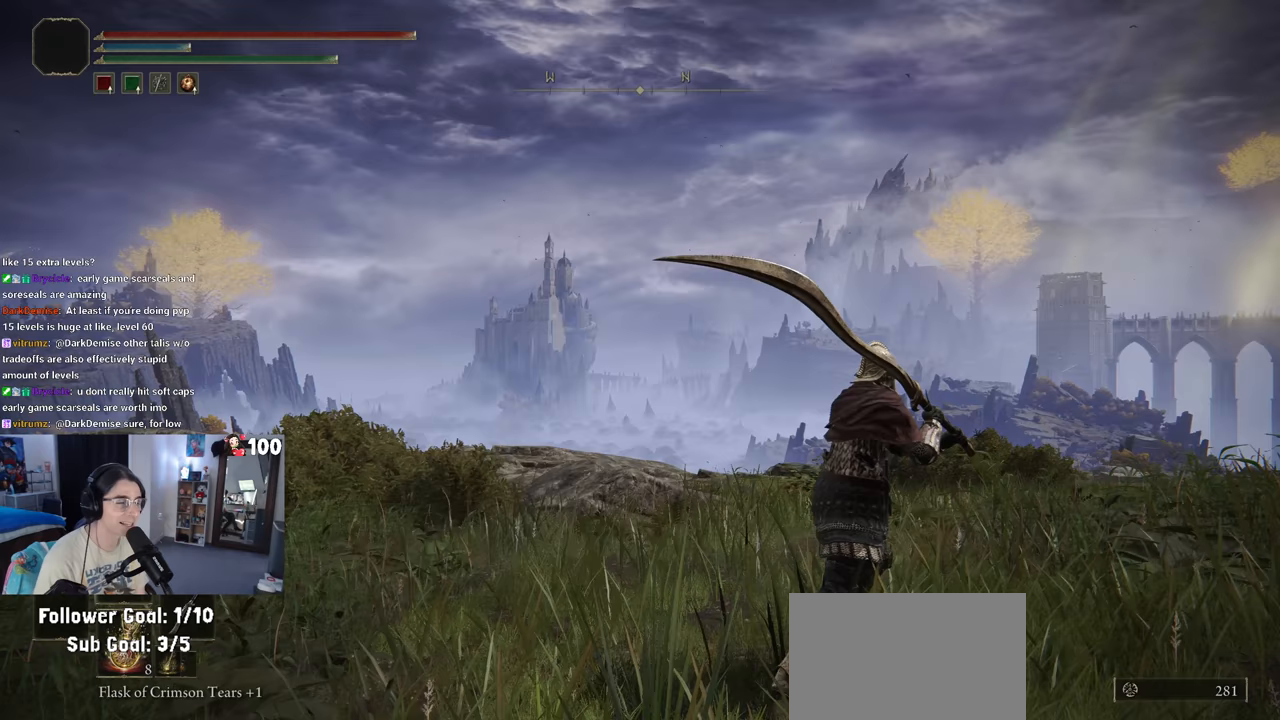
{"buttons": [], "left_stick": "center", "right_stick": "center", "events": [[317, "left_stick", "center"]]}